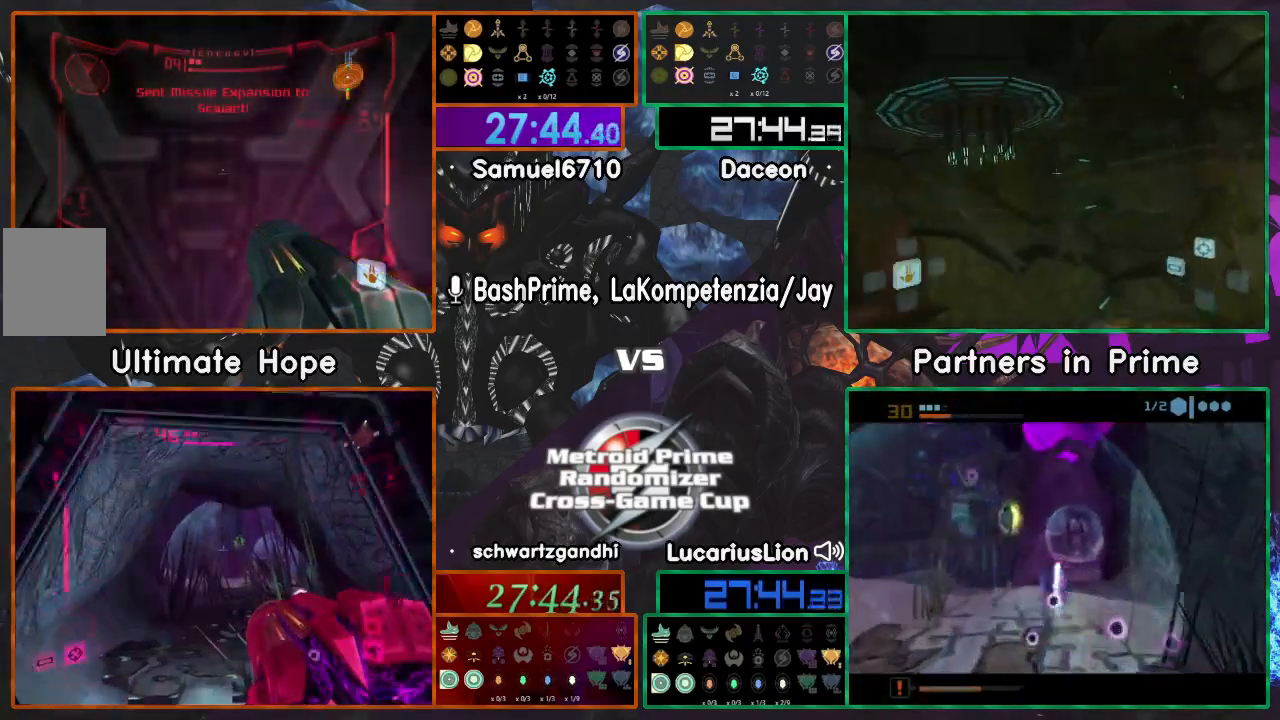
Gameplay with a controller (Nintendo layout); each line is a JSON object with the inputs held at the frame after it (dt_ms = milliseconds from this image to that frame). "events" lists button and stick changes between this image and that frame as [ms after this image, input, new state], when the widget could be followed in between. Not read: B L1 L3 R3.
{"dt_ms": 500, "buttons": [], "left_stick": "up", "right_stick": "center", "events": []}
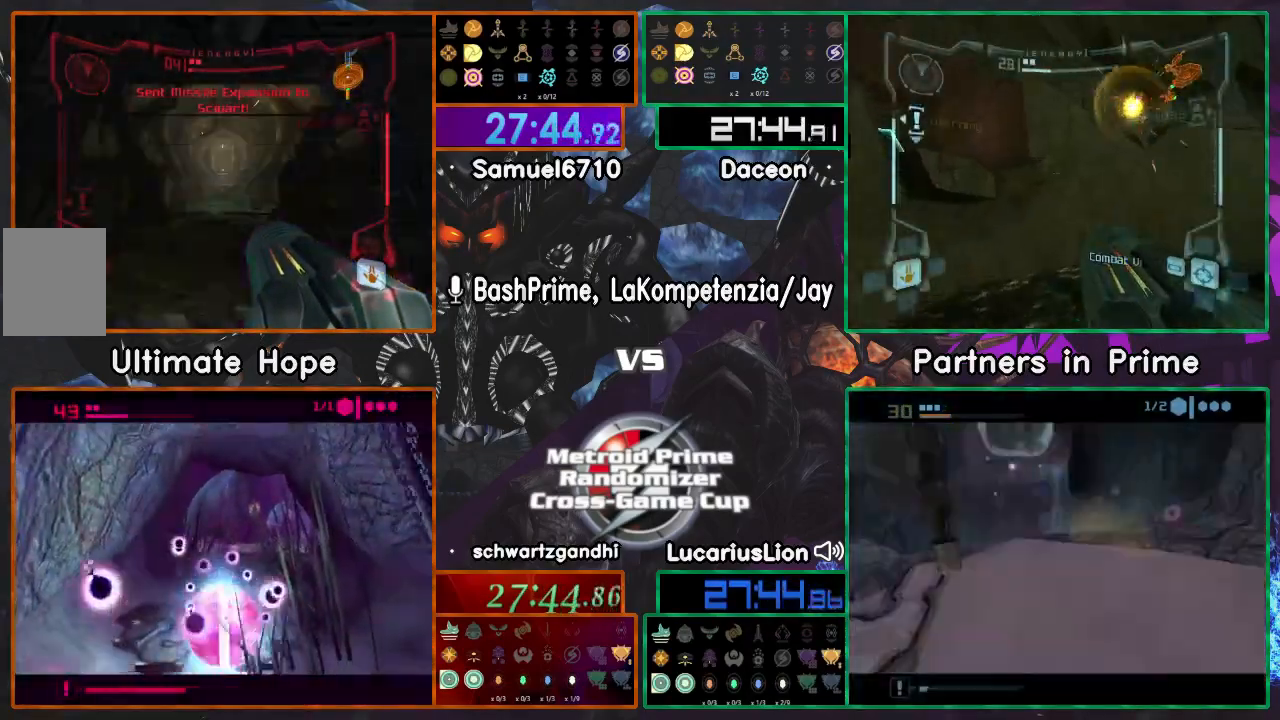
{"dt_ms": 500, "buttons": ["A"], "left_stick": "up", "right_stick": "center", "events": [[217, "A", "down"], [267, "A", "up"], [300, "A", "down"], [417, "A", "up"], [450, "A", "down"]]}
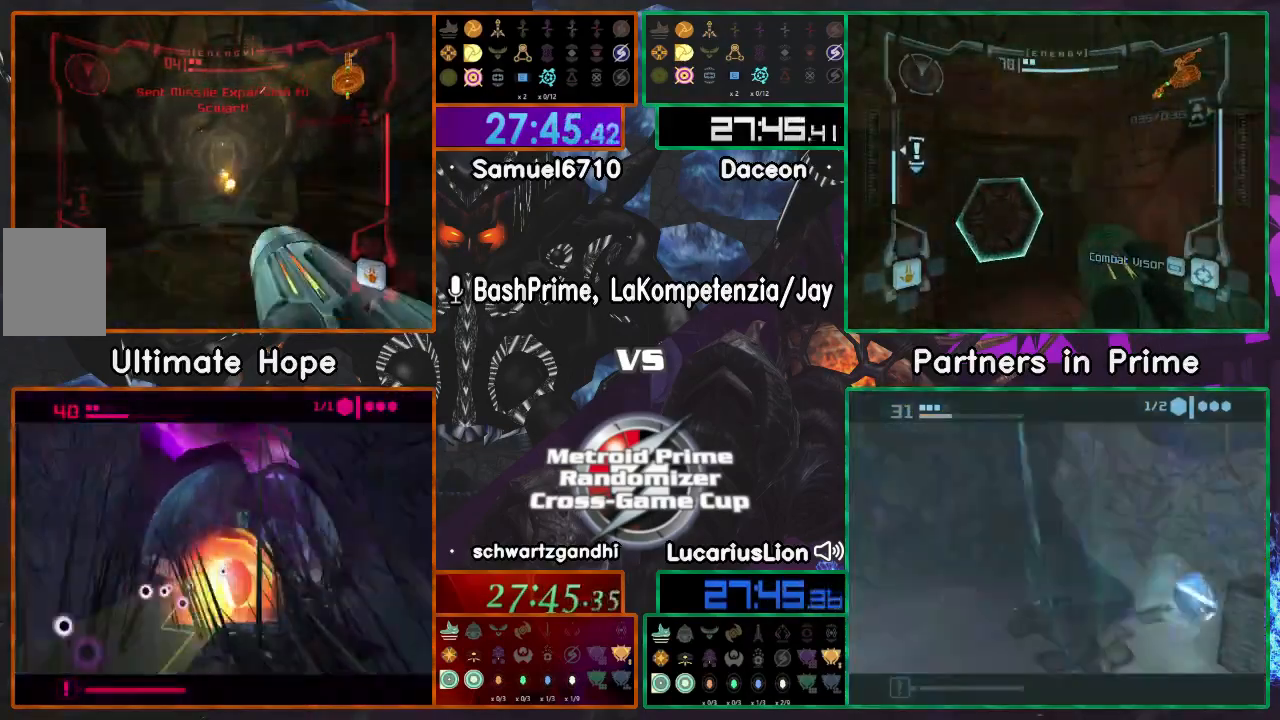
{"dt_ms": 500, "buttons": [], "left_stick": "up", "right_stick": "center", "events": [[33, "A", "up"]]}
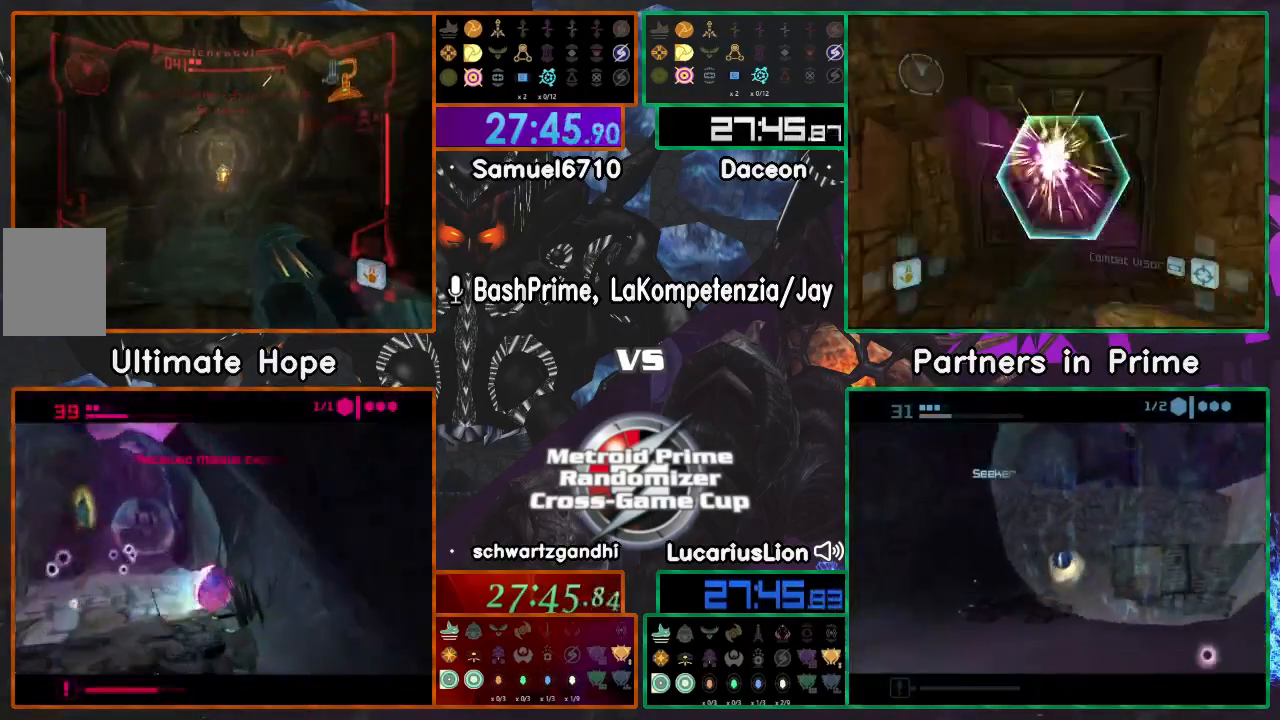
{"dt_ms": 500, "buttons": [], "left_stick": "up-right", "right_stick": "center", "events": [[467, "left_stick", "up-right"]]}
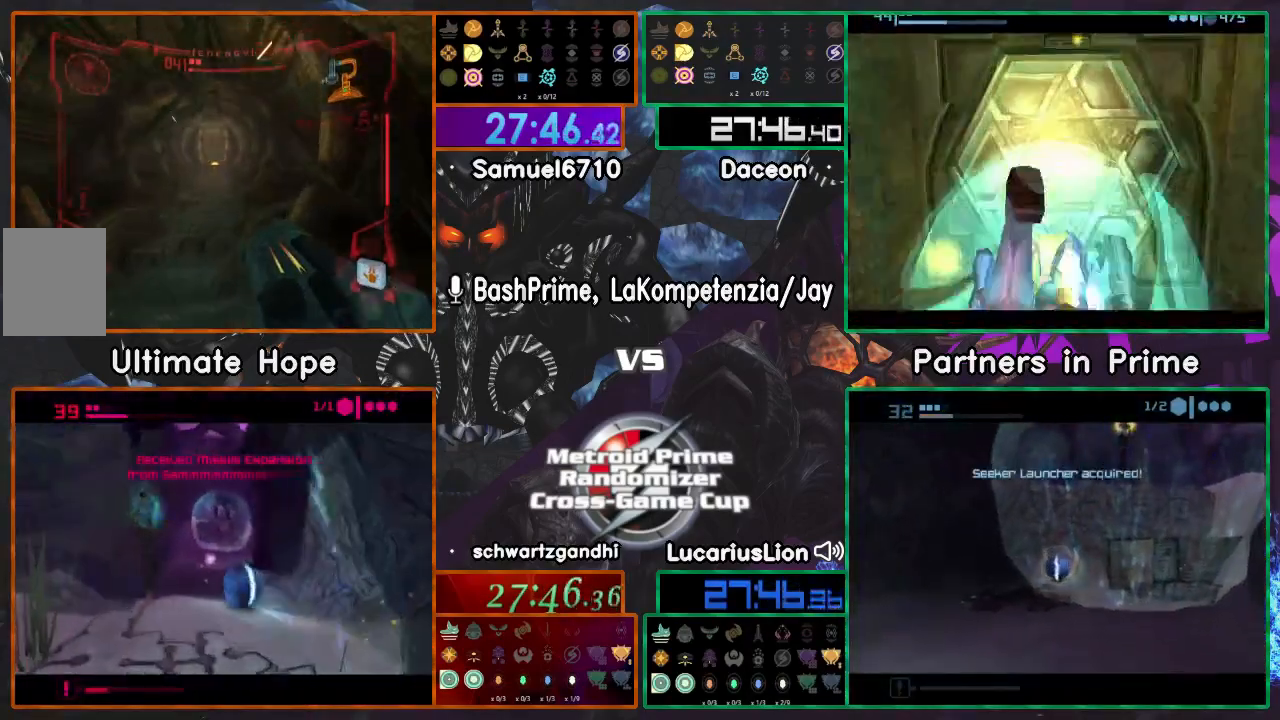
{"dt_ms": 500, "buttons": [], "left_stick": "up", "right_stick": "center", "events": [[350, "left_stick", "up"]]}
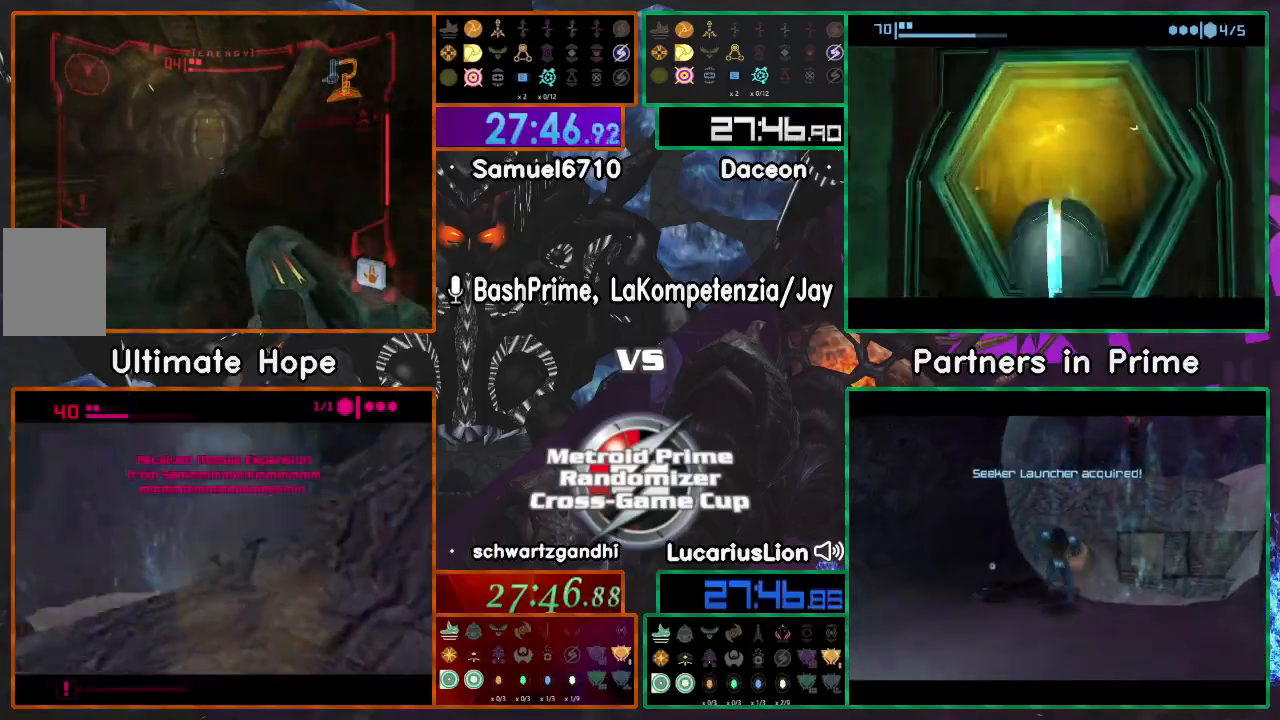
{"dt_ms": 500, "buttons": [], "left_stick": "right", "right_stick": "center", "events": [[50, "left_stick", "up-left"], [200, "left_stick", "right"]]}
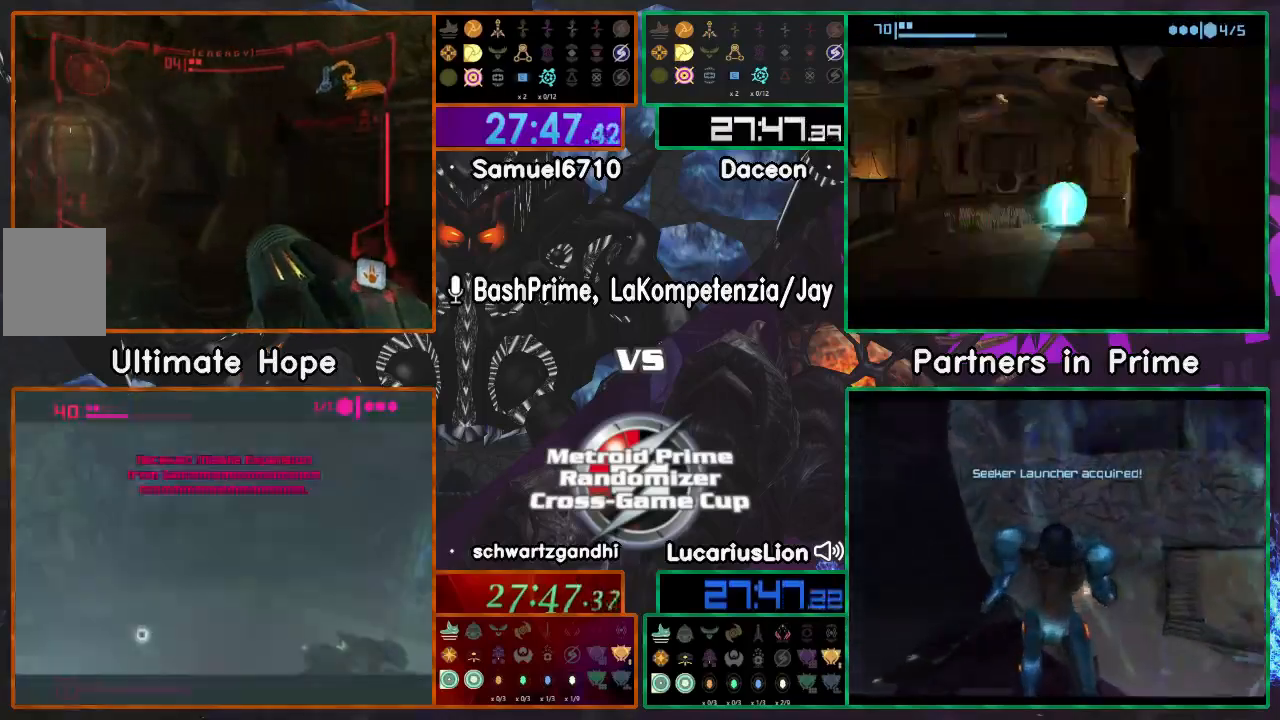
{"dt_ms": 500, "buttons": [], "left_stick": "center", "right_stick": "center", "events": [[83, "left_stick", "up-right"], [300, "left_stick", "center"]]}
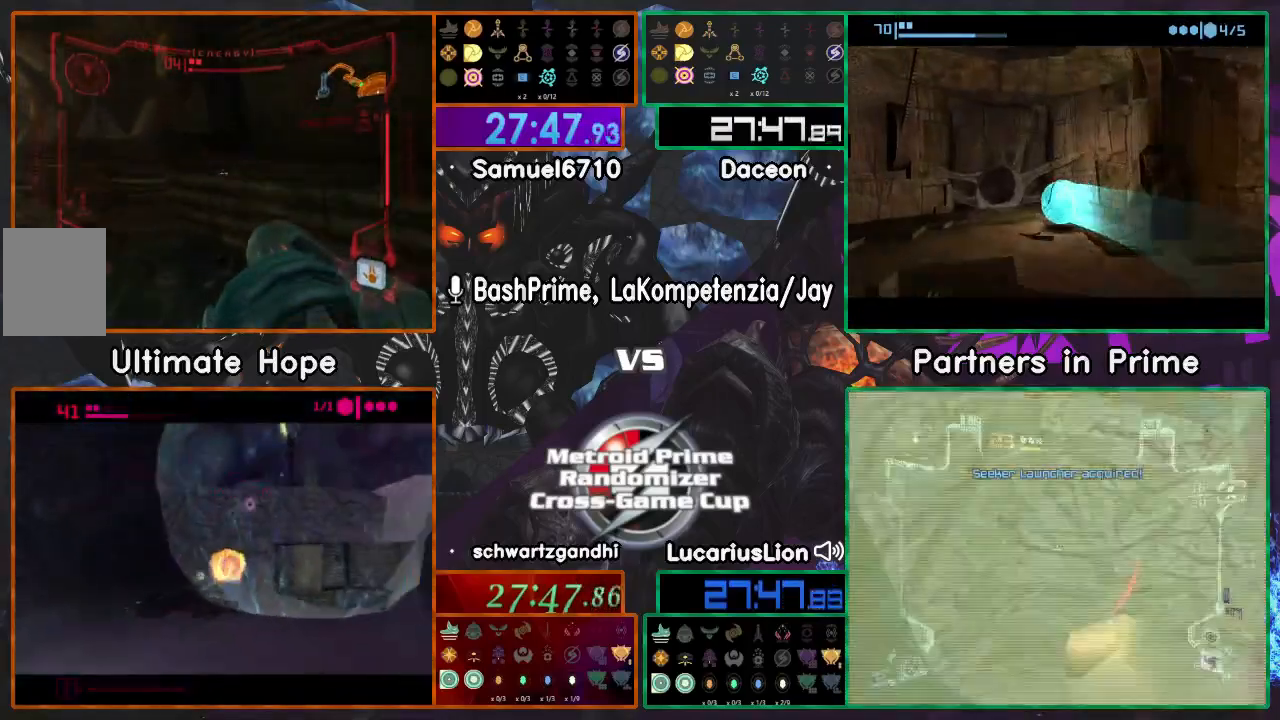
{"dt_ms": 500, "buttons": [], "left_stick": "up-right", "right_stick": "center", "events": [[217, "left_stick", "up-right"]]}
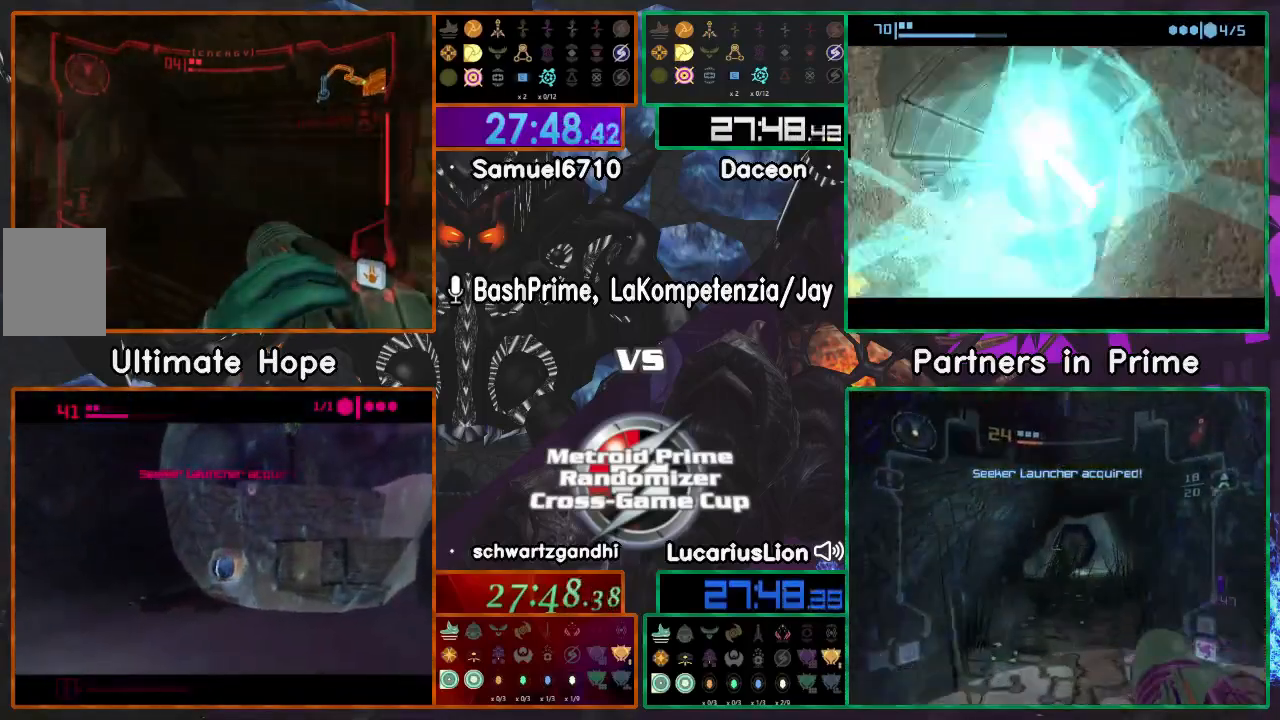
{"dt_ms": 500, "buttons": [], "left_stick": "up-left", "right_stick": "center", "events": [[417, "left_stick", "up-left"]]}
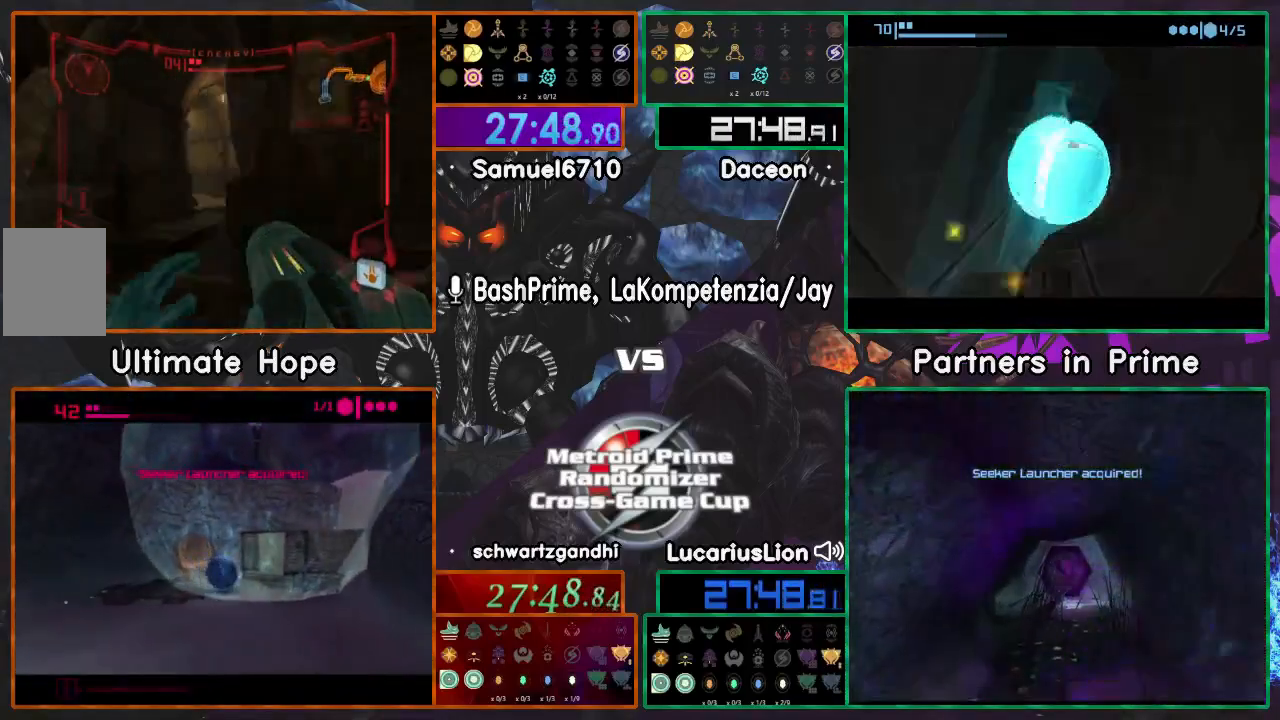
{"dt_ms": 500, "buttons": [], "left_stick": "up", "right_stick": "center", "events": [[50, "left_stick", "up"], [67, "X", "down"], [150, "X", "up"]]}
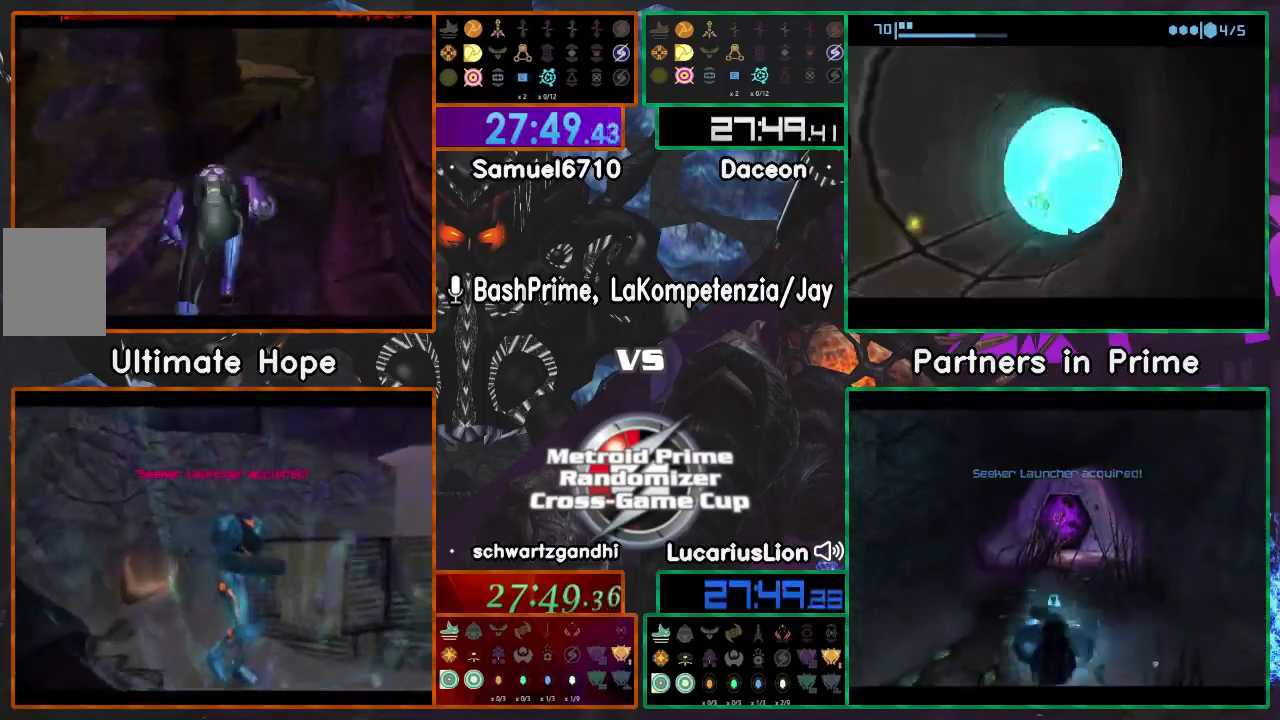
{"dt_ms": 500, "buttons": [], "left_stick": "up", "right_stick": "center", "events": []}
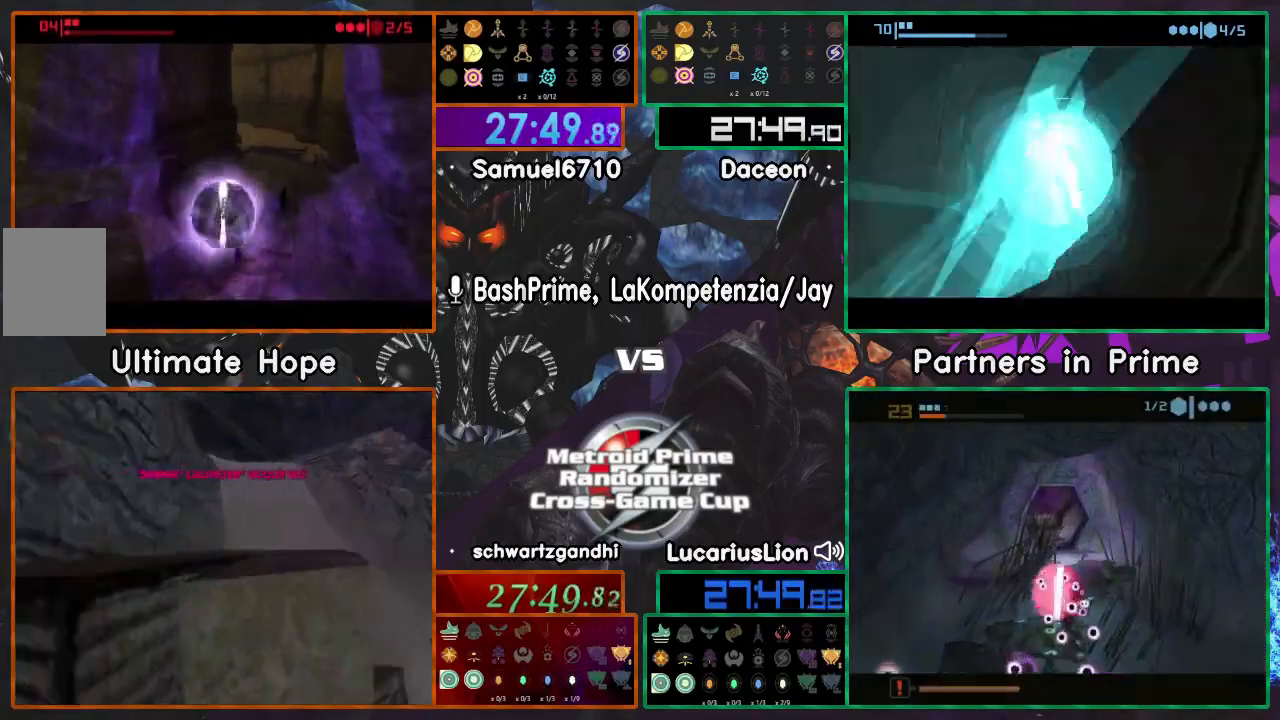
{"dt_ms": 500, "buttons": [], "left_stick": "up", "right_stick": "center", "events": [[17, "left_stick", "up-right"], [300, "left_stick", "up"]]}
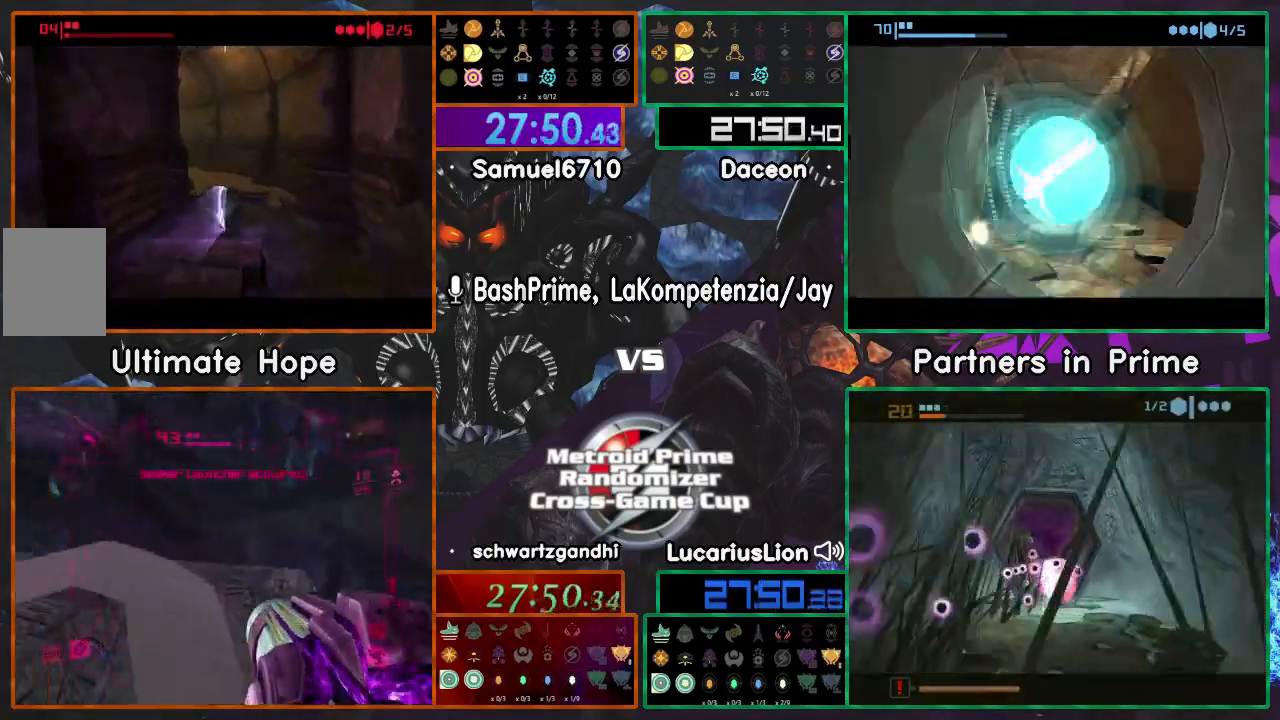
{"dt_ms": 500, "buttons": [], "left_stick": "left", "right_stick": "center", "events": [[350, "left_stick", "left"]]}
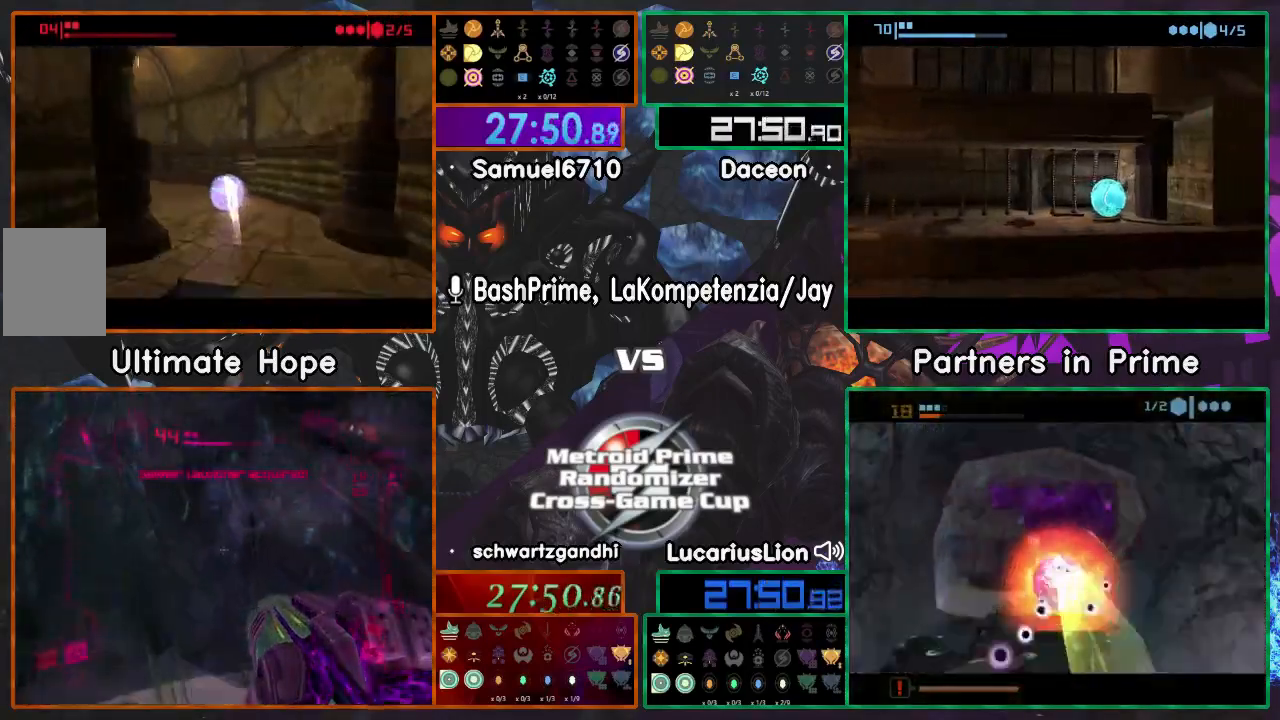
{"dt_ms": 500, "buttons": [], "left_stick": "up-left", "right_stick": "center", "events": [[383, "left_stick", "up-left"]]}
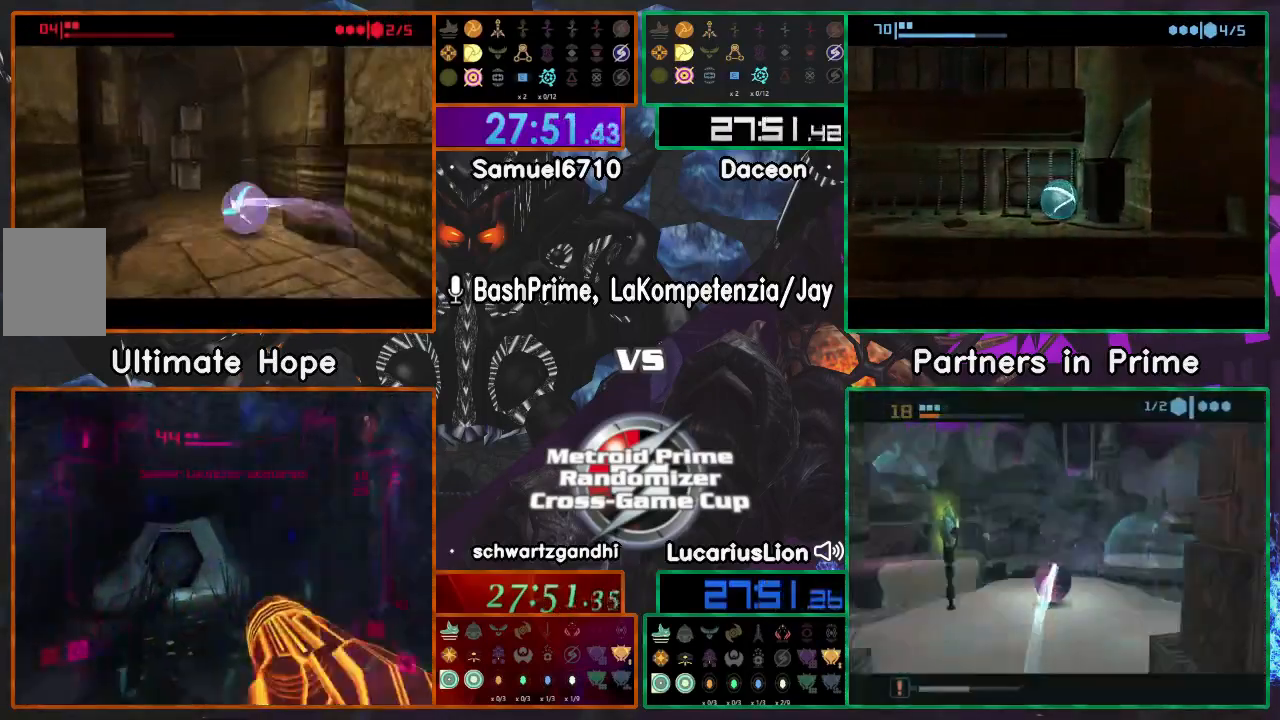
{"dt_ms": 500, "buttons": [], "left_stick": "up", "right_stick": "center"}
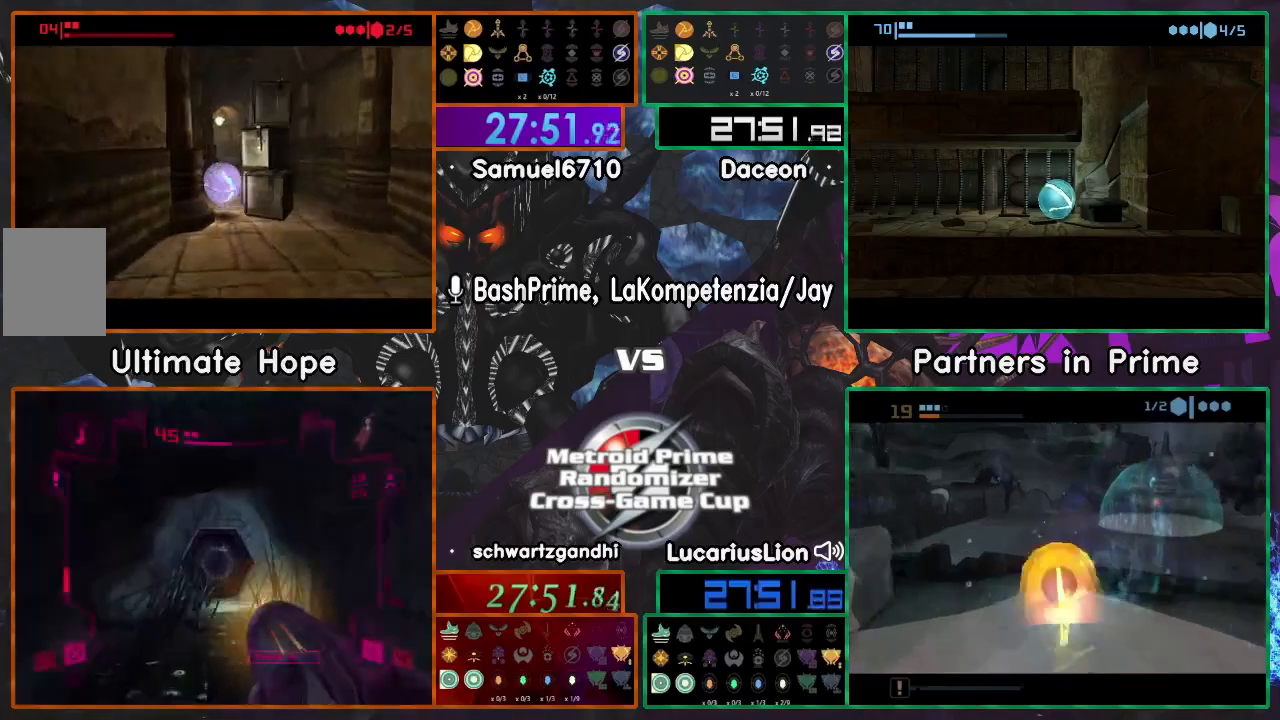
{"dt_ms": 1000, "buttons": [], "left_stick": "up", "right_stick": "center"}
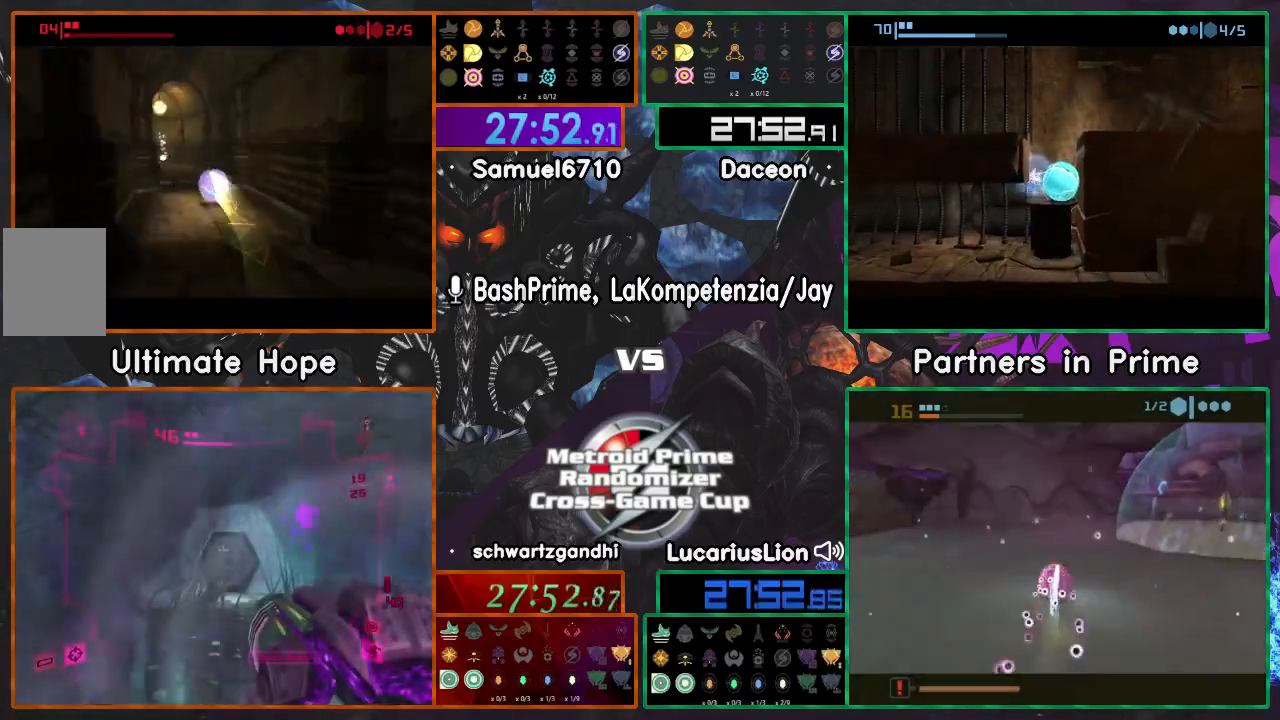
{"dt_ms": 500, "buttons": [], "left_stick": "left", "right_stick": "center", "events": [[300, "left_stick", "up-left"], [400, "left_stick", "left"]]}
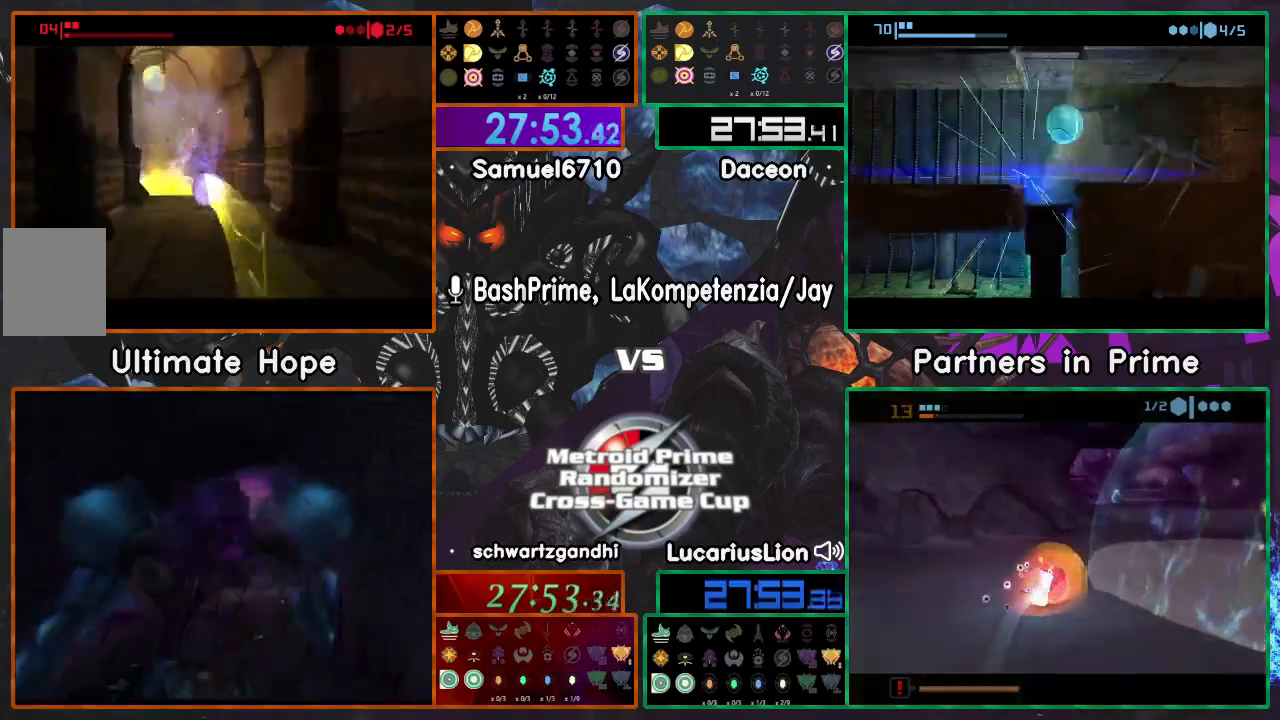
{"dt_ms": 500, "buttons": [], "left_stick": "left", "right_stick": "center", "events": []}
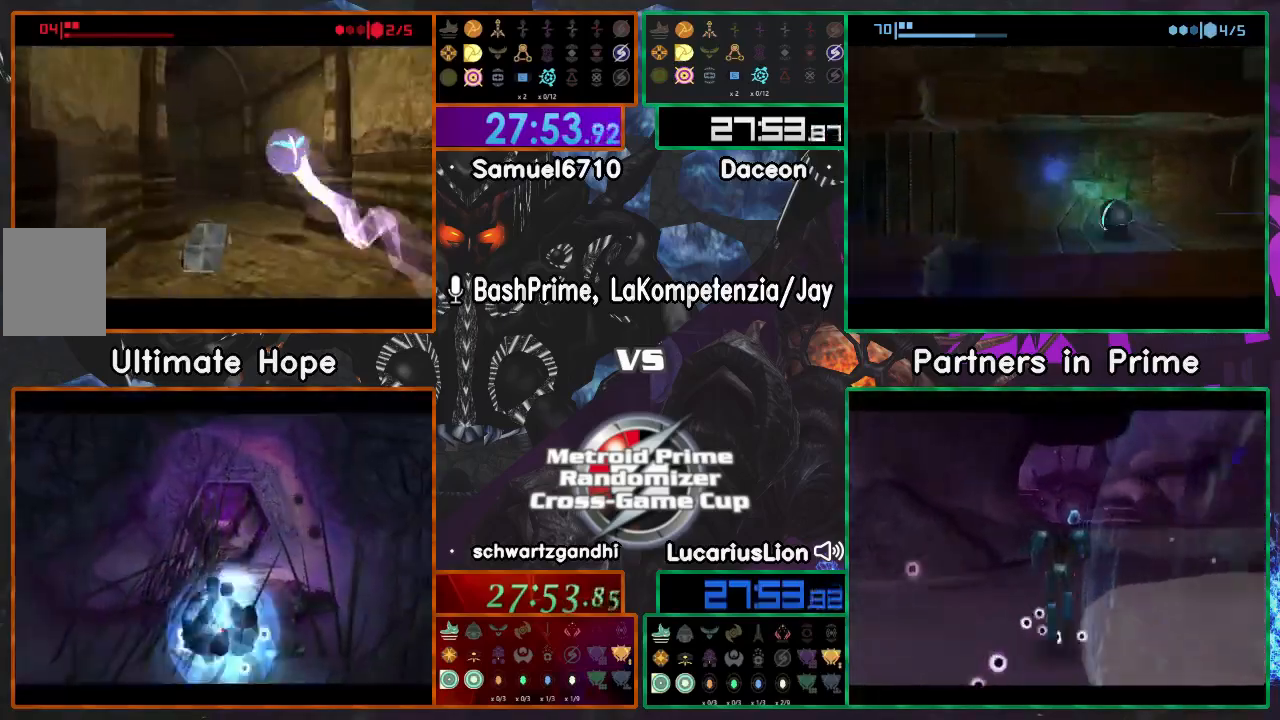
{"dt_ms": 500, "buttons": [], "left_stick": "up", "right_stick": "center", "events": [[100, "left_stick", "up"], [400, "left_stick", "up-right"], [500, "left_stick", "up"]]}
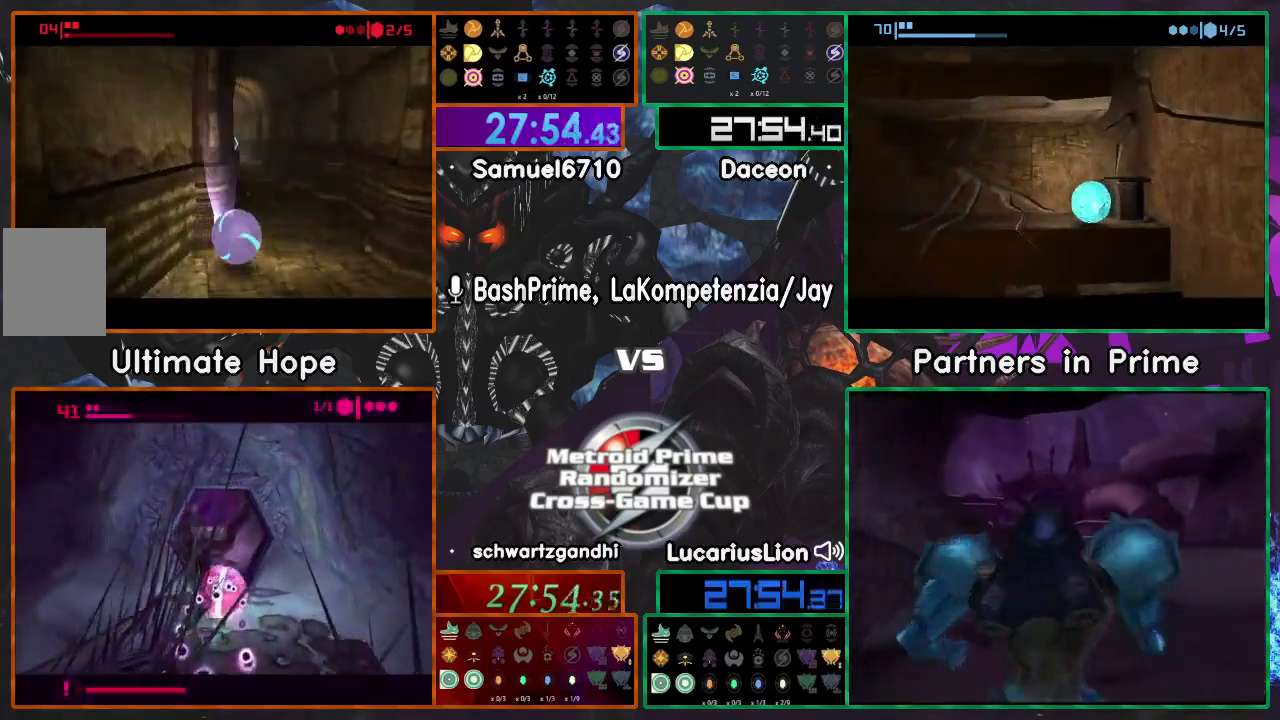
{"dt_ms": 500, "buttons": [], "left_stick": "up", "right_stick": "center", "events": []}
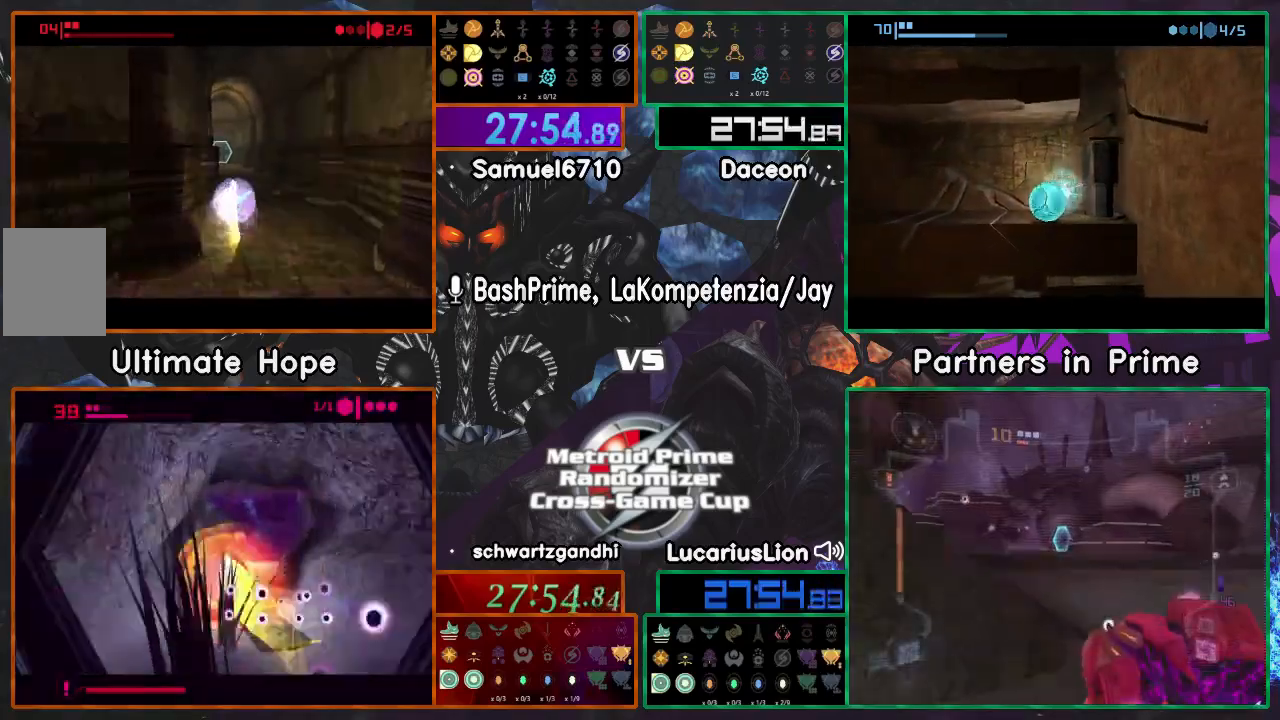
{"dt_ms": 500, "buttons": ["A"], "left_stick": "up", "right_stick": "center", "events": [[150, "X", "down"], [183, "A", "down"], [300, "X", "up"]]}
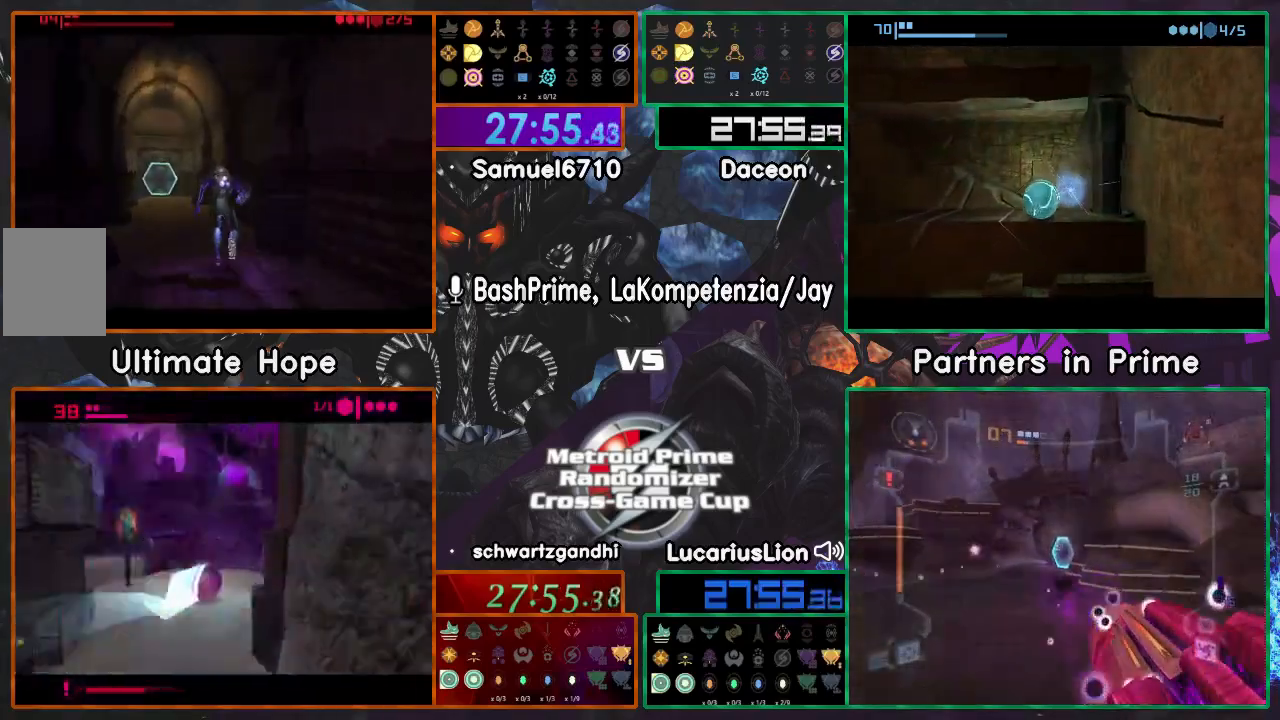
{"dt_ms": 500, "buttons": [], "left_stick": "up", "right_stick": "center", "events": [[117, "A", "up"]]}
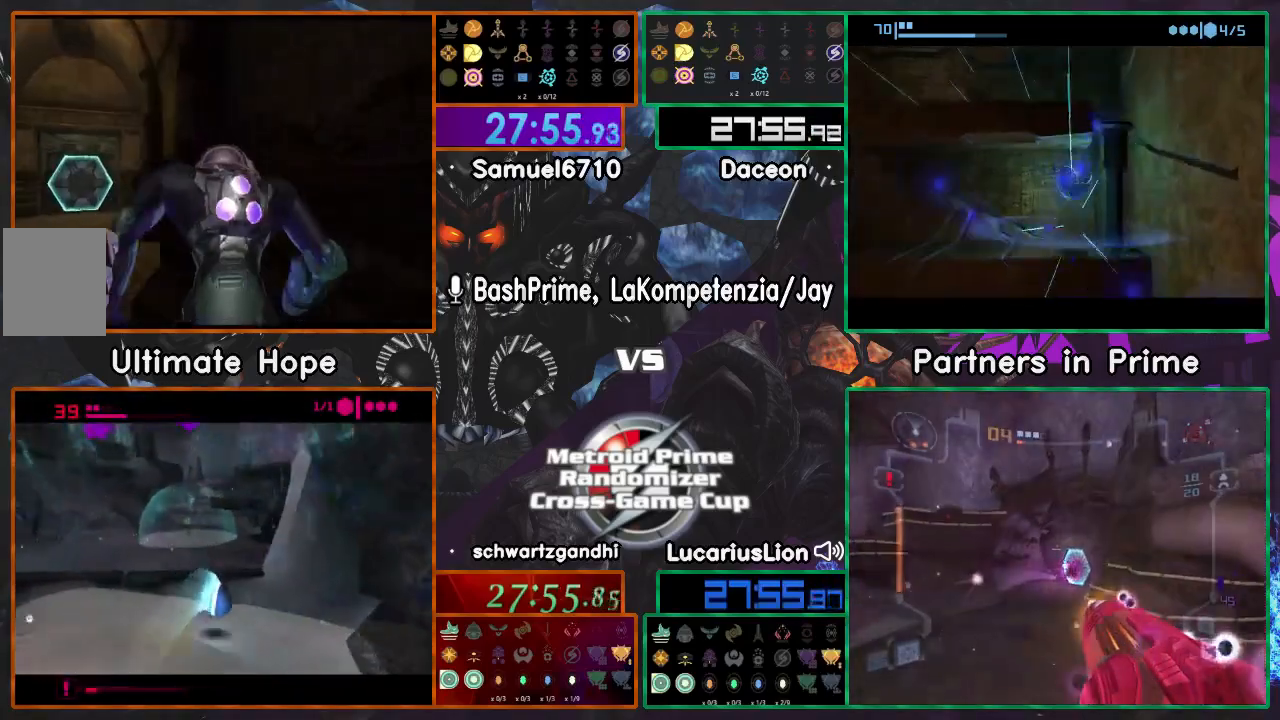
{"dt_ms": 500, "buttons": [], "left_stick": "up-left", "right_stick": "center", "events": [[83, "left_stick", "up-left"], [200, "left_stick", "left"], [267, "R1", "down"], [400, "R1", "up"], [400, "Z", "down"], [500, "Z", "up"], [500, "left_stick", "up-left"]]}
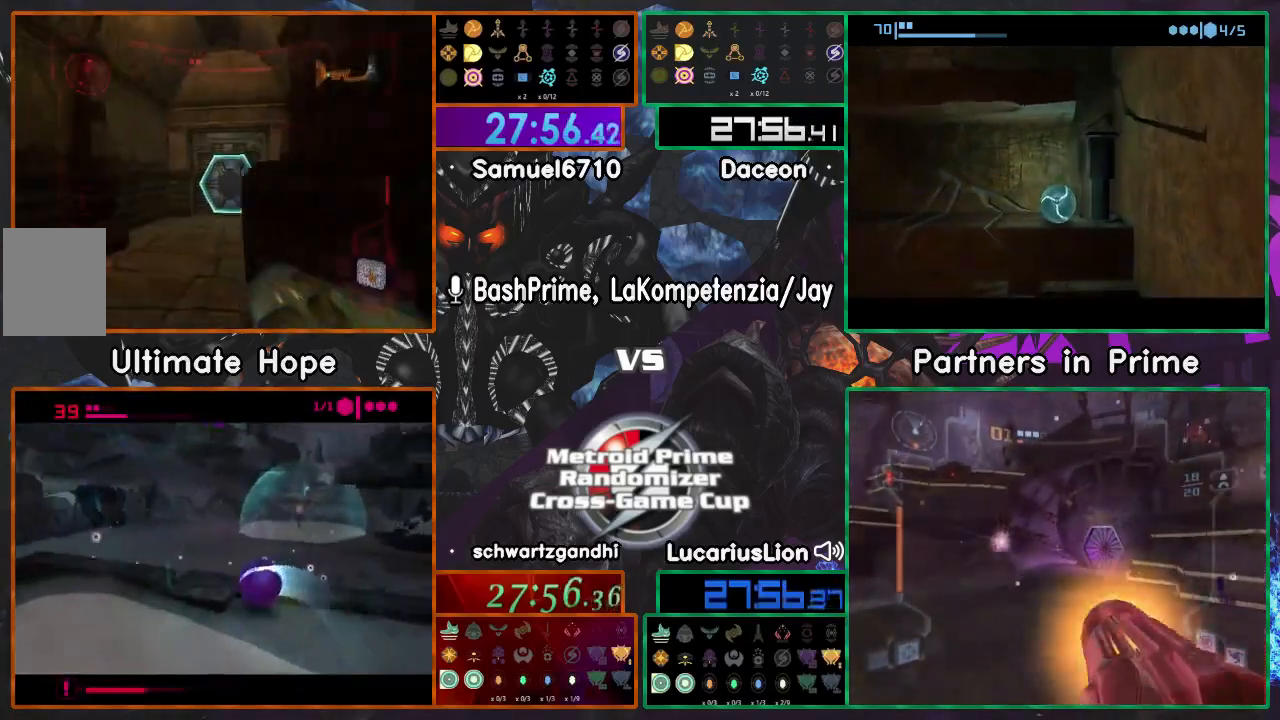
{"dt_ms": 500, "buttons": [], "left_stick": "up", "right_stick": "center", "events": [[117, "A", "down"], [150, "left_stick", "up"], [217, "X", "down"], [250, "A", "up"], [350, "X", "up"]]}
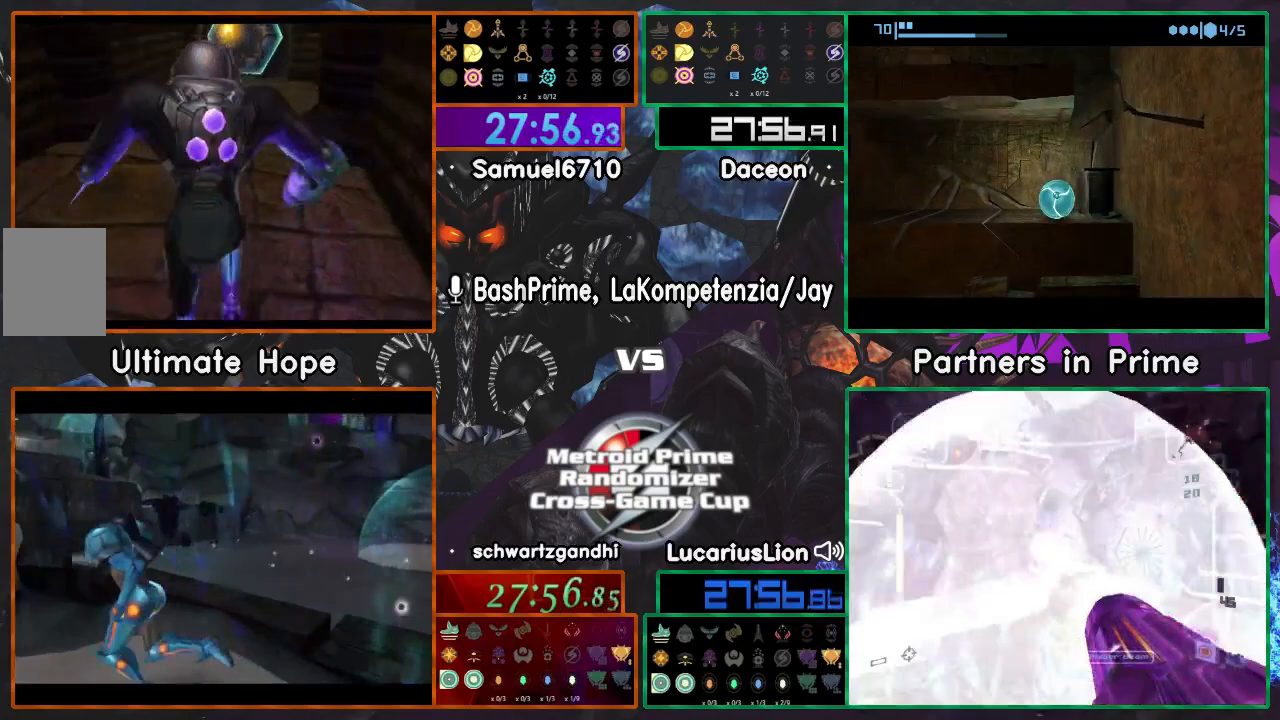
{"dt_ms": 500, "buttons": [], "left_stick": "up", "right_stick": "center", "events": []}
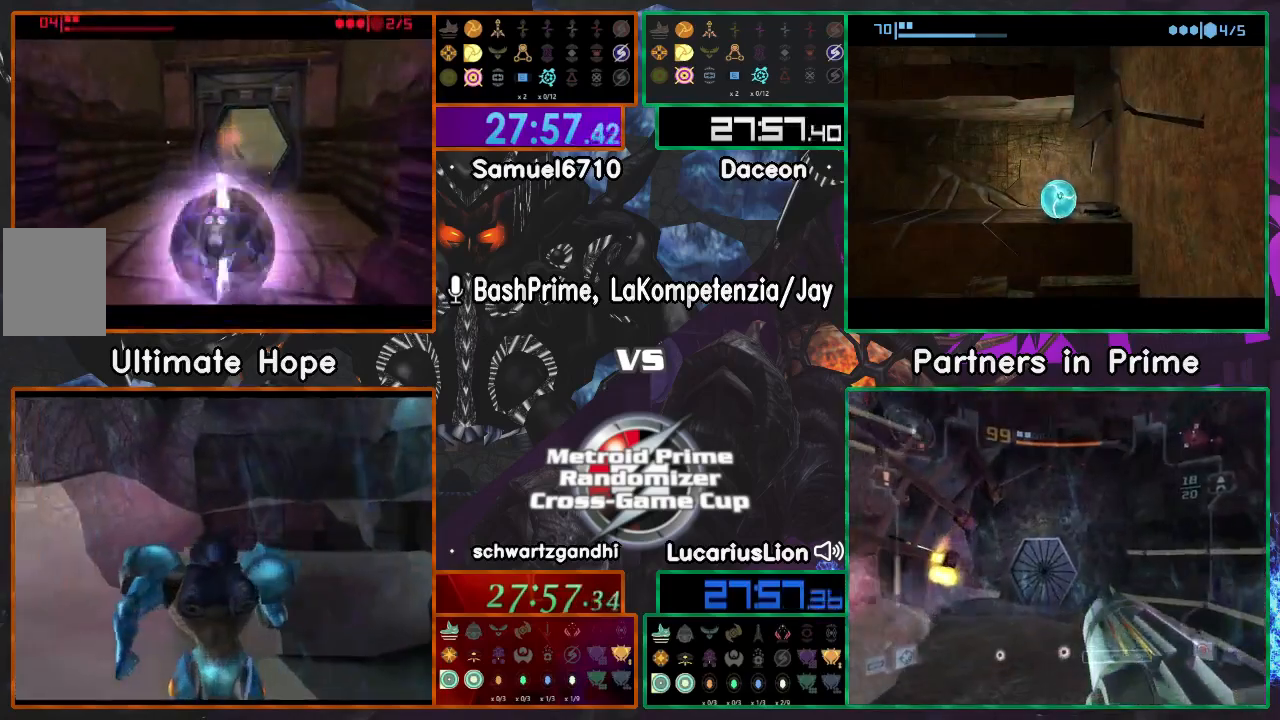
{"dt_ms": 500, "buttons": [], "left_stick": "up", "right_stick": "center", "events": []}
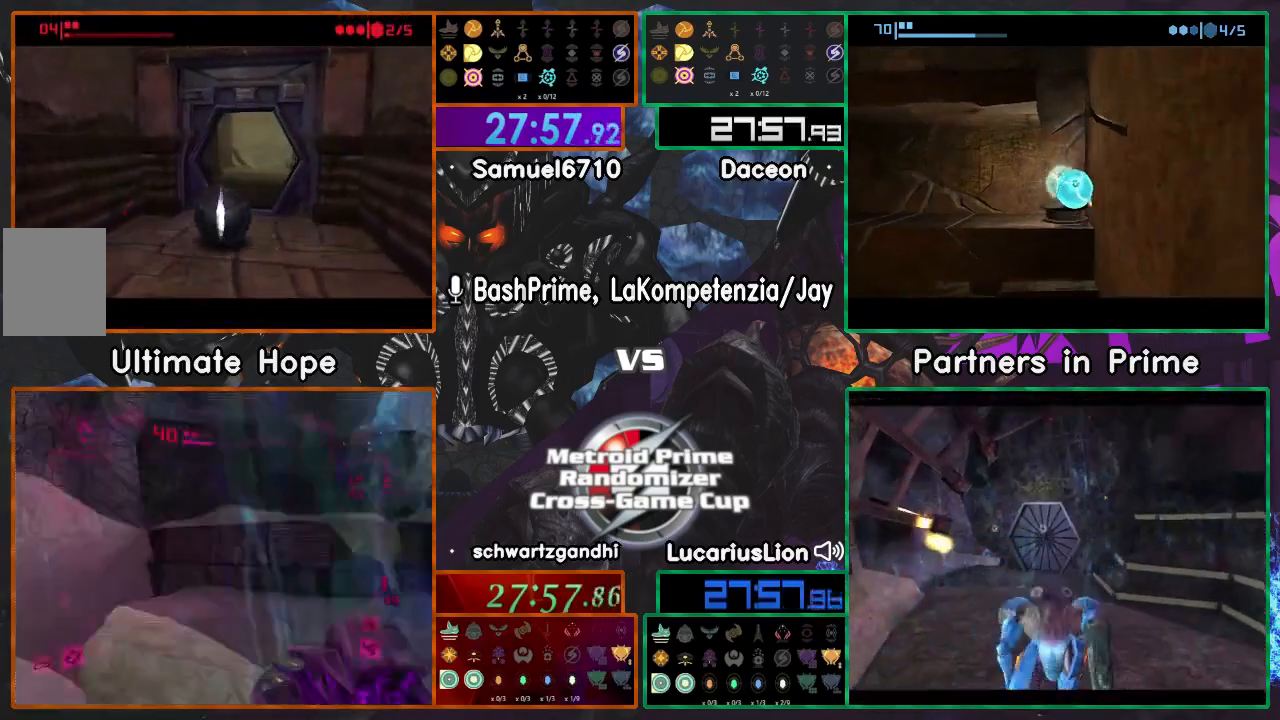
{"dt_ms": 500, "buttons": [], "left_stick": "up", "right_stick": "center", "events": [[317, "A", "down"], [350, "X", "down"], [500, "A", "up"], [500, "X", "up"]]}
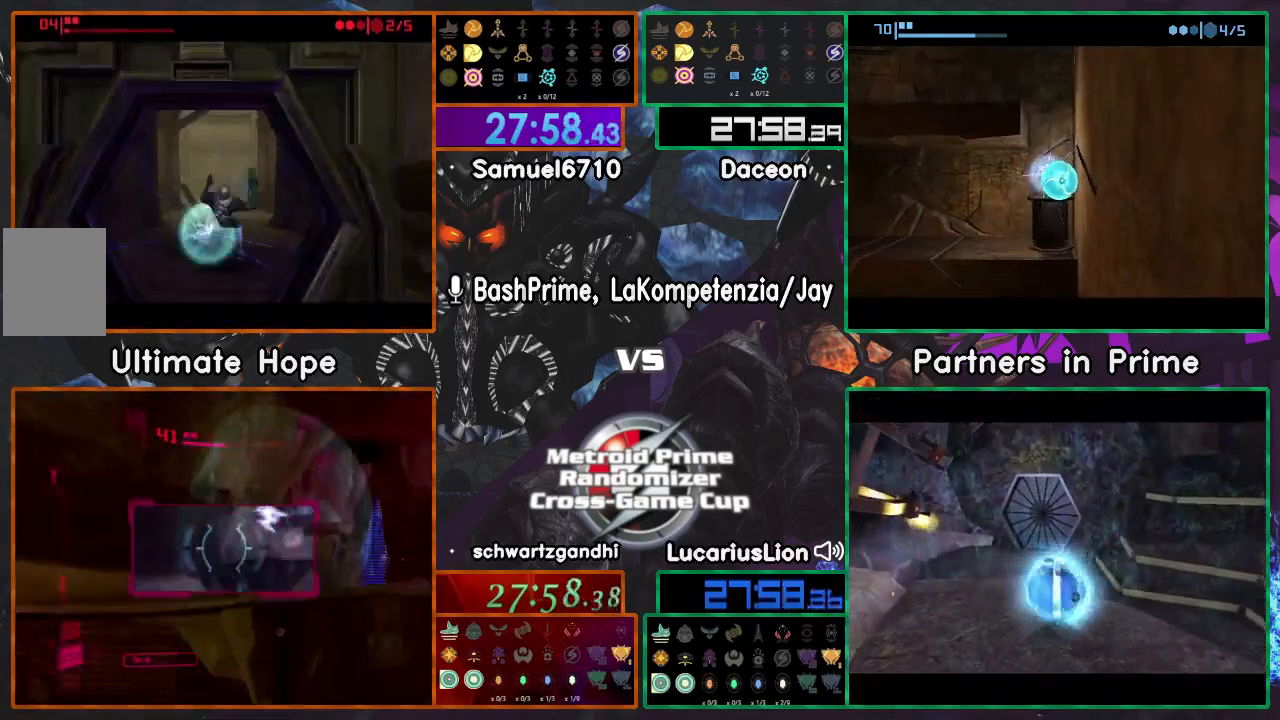
{"dt_ms": 500, "buttons": [], "left_stick": "up", "right_stick": "center", "events": []}